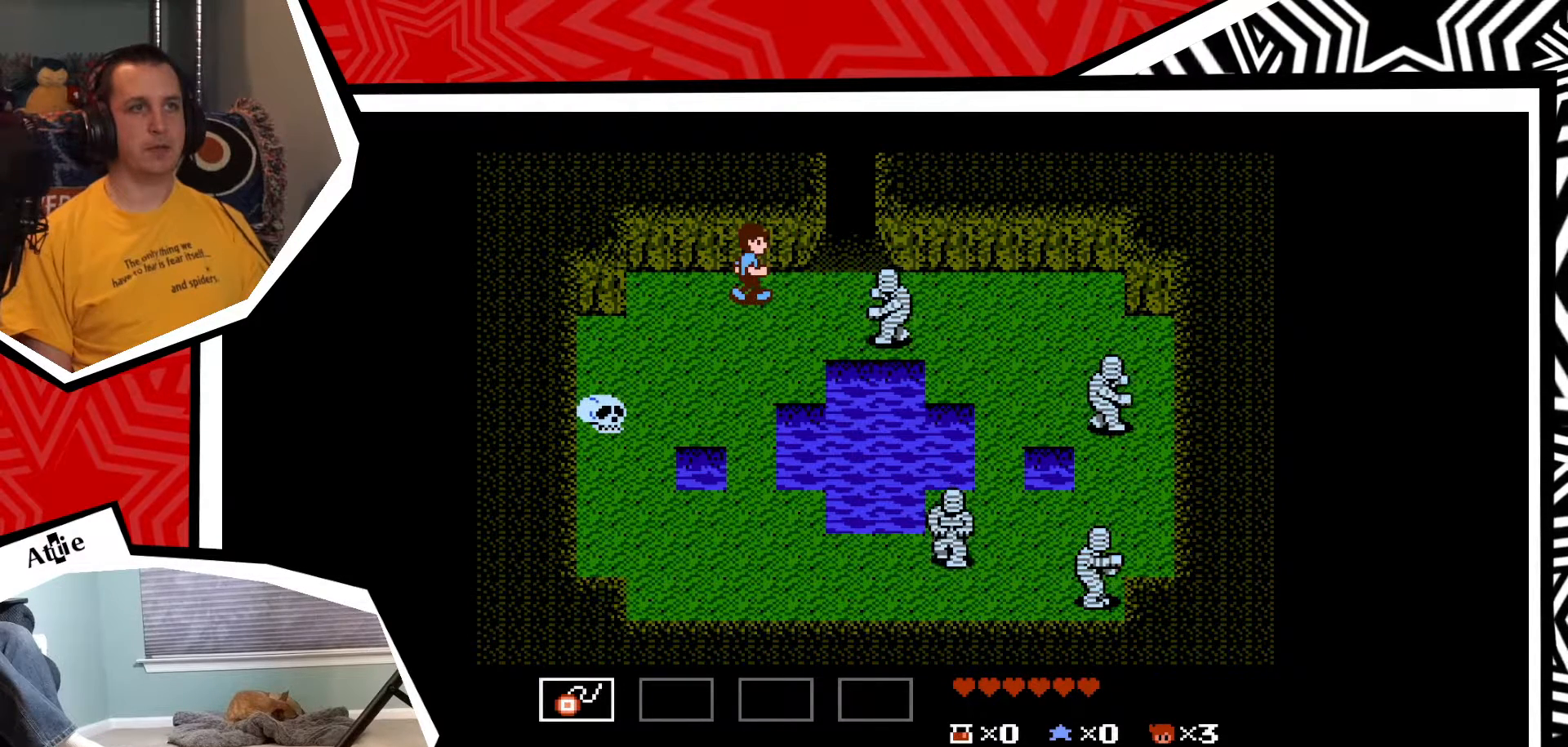
Gameplay with a controller (Nintendo layout); each line is a JSON object with the inputs held at the frame after it. "events" lists button and stick changes between this image and that frame as [ms after this image, input, new state], when the widget could be followed in between. Not read: L3 R3.
{"buttons": ["DPAD_RIGHT"], "events": []}
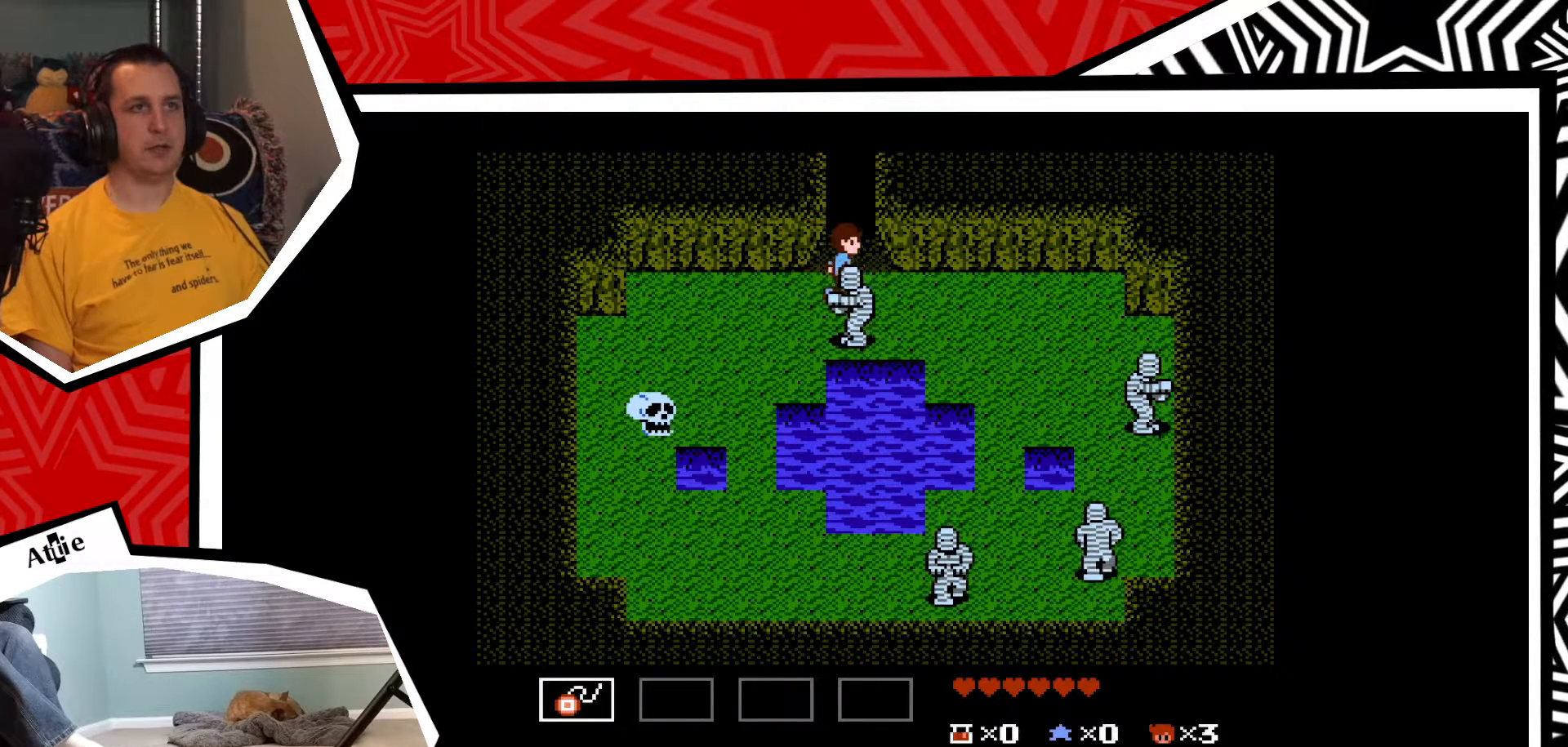
{"buttons": ["DPAD_RIGHT"], "events": []}
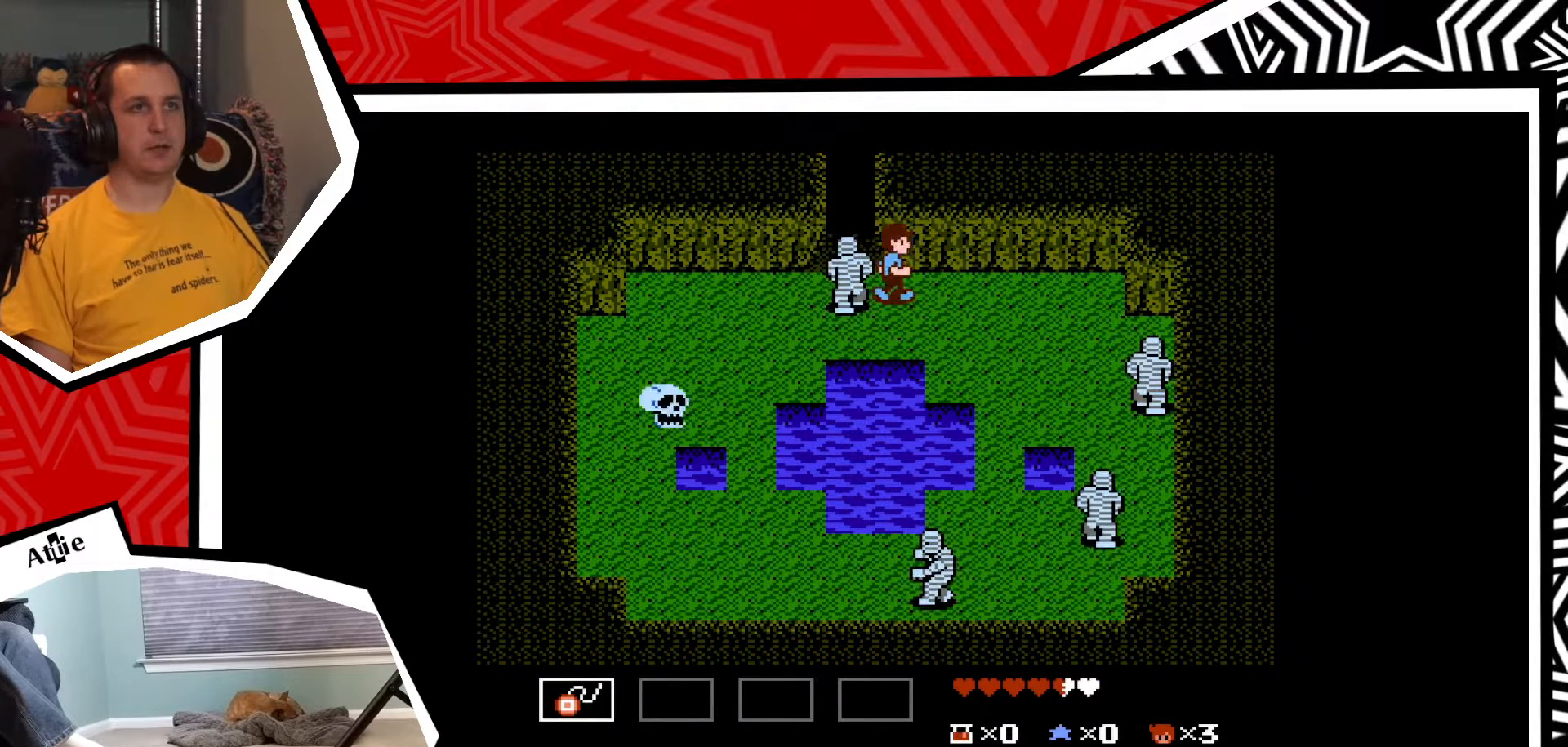
{"buttons": ["DPAD_DOWN"], "events": [[367, "DPAD_DOWN", "down"], [383, "DPAD_RIGHT", "up"]]}
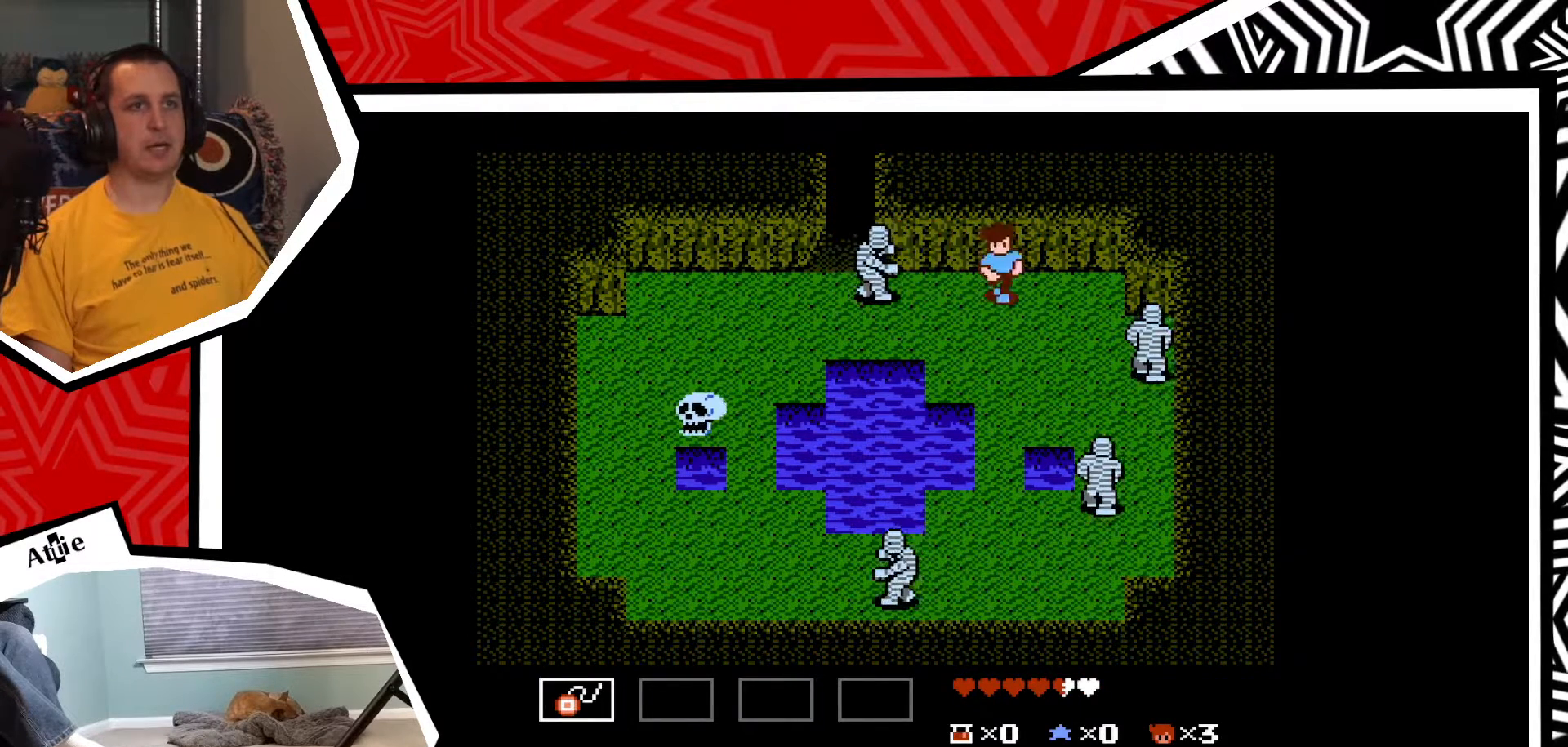
{"buttons": ["DPAD_DOWN"], "events": []}
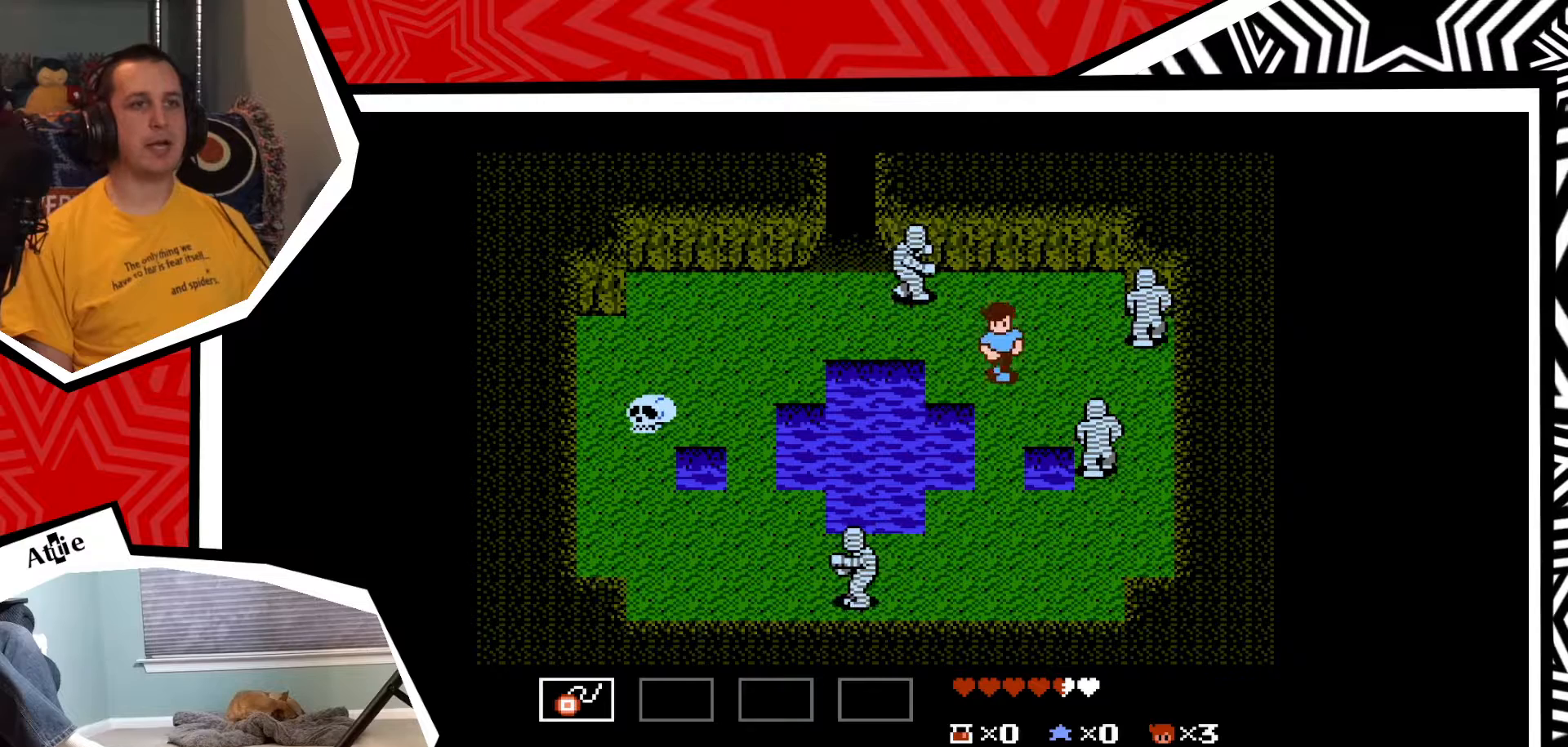
{"buttons": ["DPAD_DOWN"], "events": []}
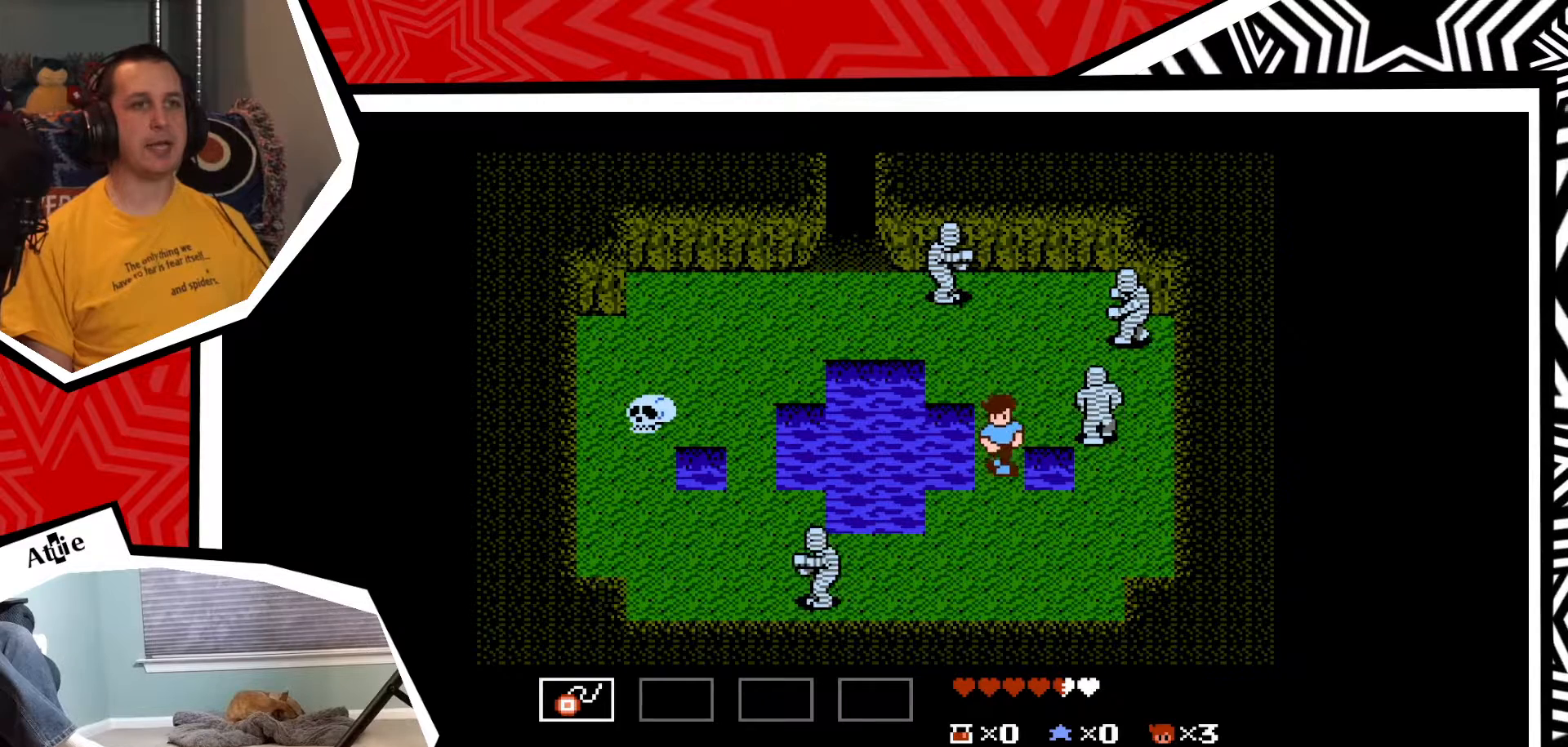
{"buttons": ["DPAD_DOWN"], "events": []}
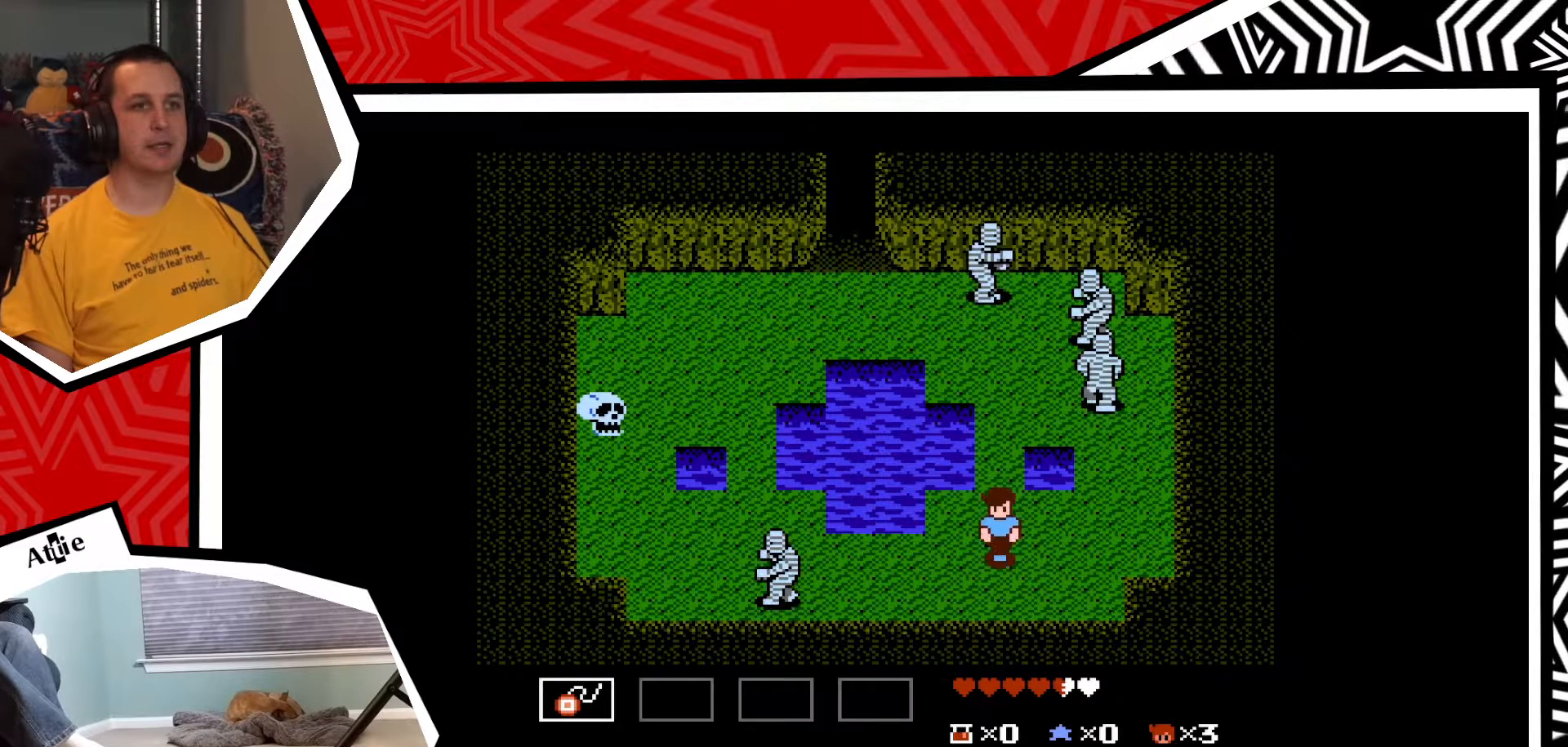
{"buttons": ["DPAD_LEFT"], "events": [[183, "DPAD_DOWN", "up"], [183, "DPAD_LEFT", "down"]]}
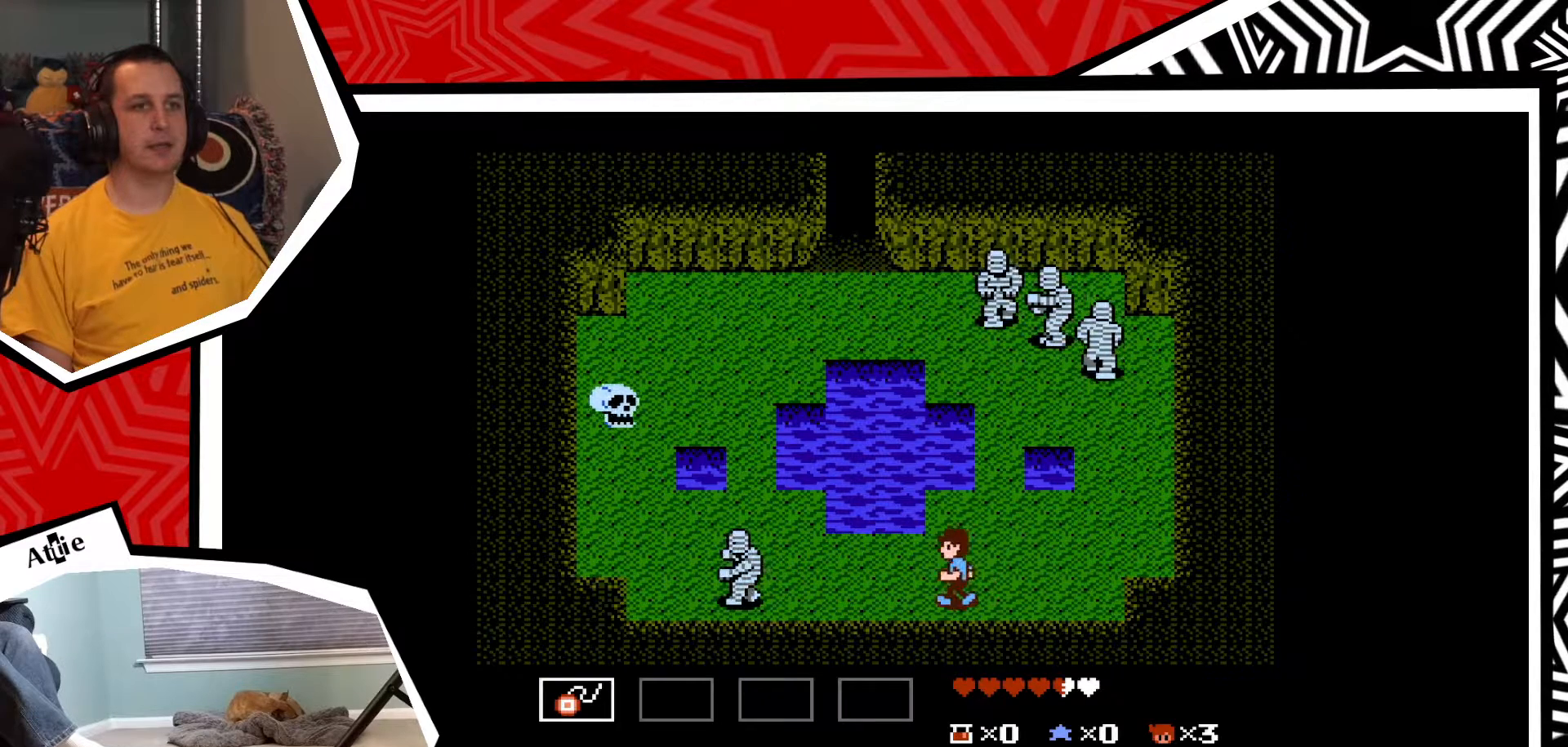
{"buttons": ["DPAD_LEFT"], "events": []}
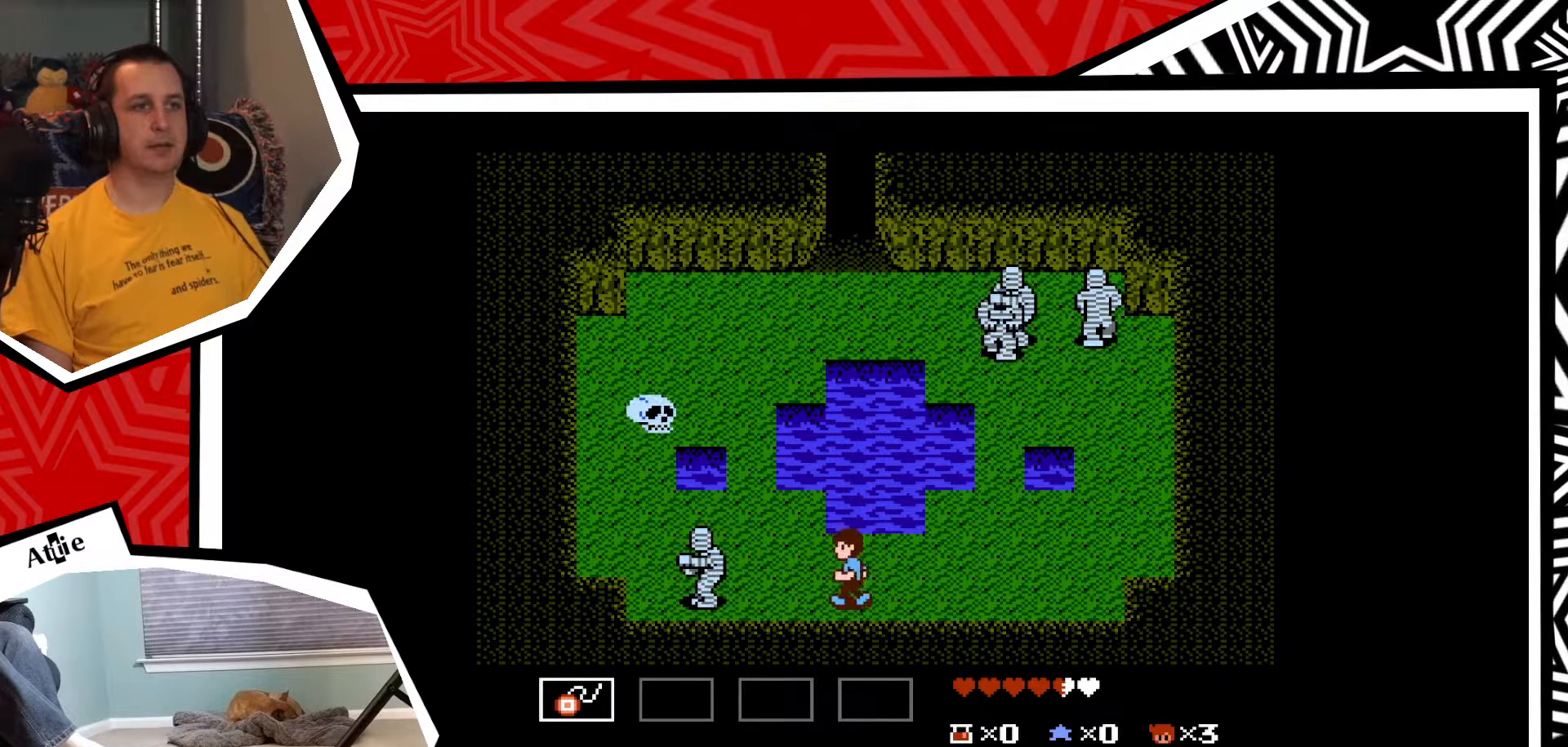
{"buttons": [], "events": [[267, "Y", "down"], [283, "DPAD_LEFT", "up"], [350, "Y", "up"], [417, "Y", "down"], [467, "Y", "up"]]}
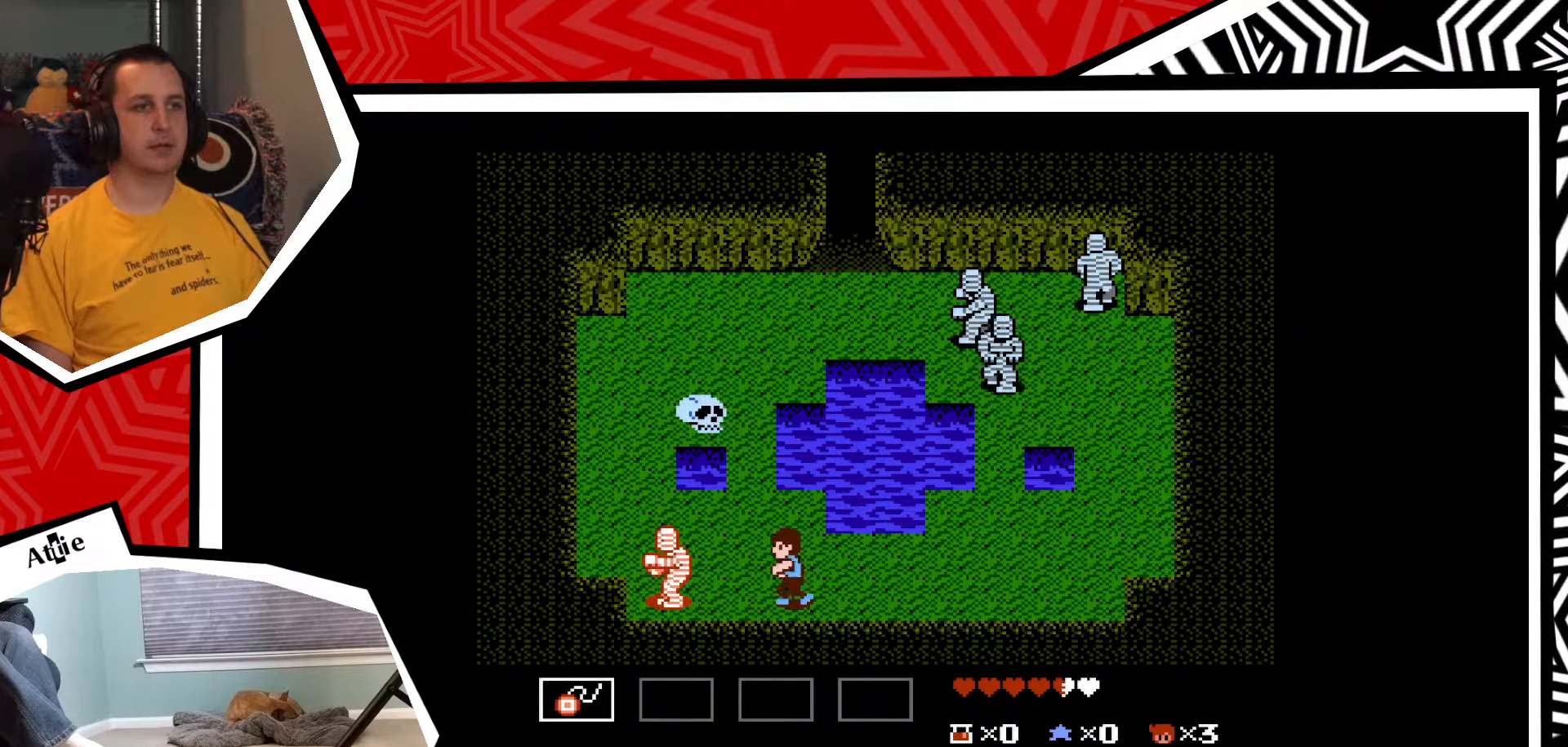
{"buttons": ["Y"], "events": [[67, "Y", "down"], [117, "Y", "up"], [200, "Y", "down"], [267, "Y", "up"], [350, "Y", "down"], [417, "Y", "up"], [500, "Y", "down"]]}
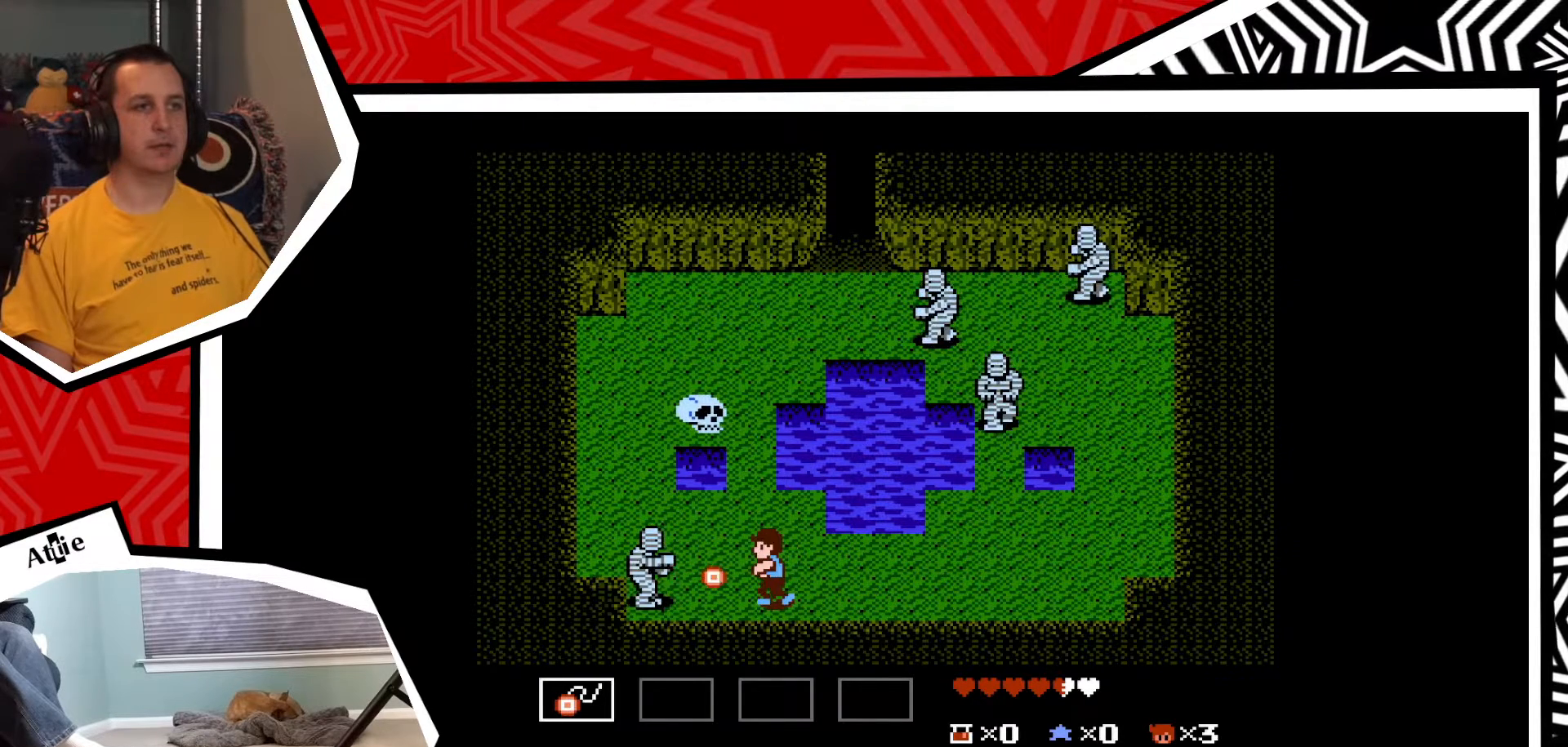
{"buttons": ["Y"], "events": [[67, "Y", "up"], [150, "Y", "down"], [217, "Y", "up"], [283, "Y", "down"], [367, "Y", "up"], [450, "Y", "down"]]}
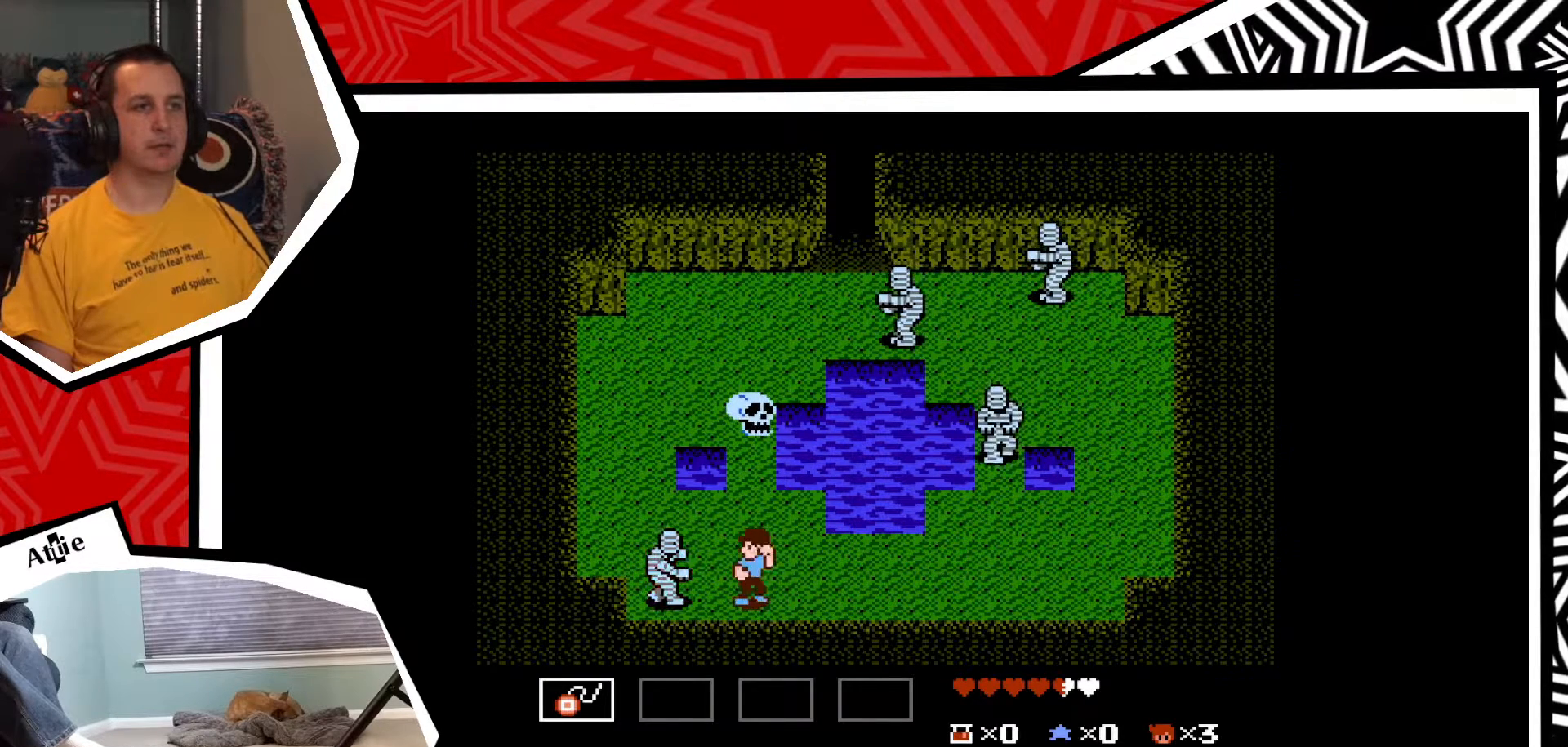
{"buttons": [], "events": [[17, "Y", "up"], [117, "Y", "down"], [183, "Y", "up"], [250, "Y", "down"], [317, "Y", "up"], [400, "Y", "down"], [483, "Y", "up"]]}
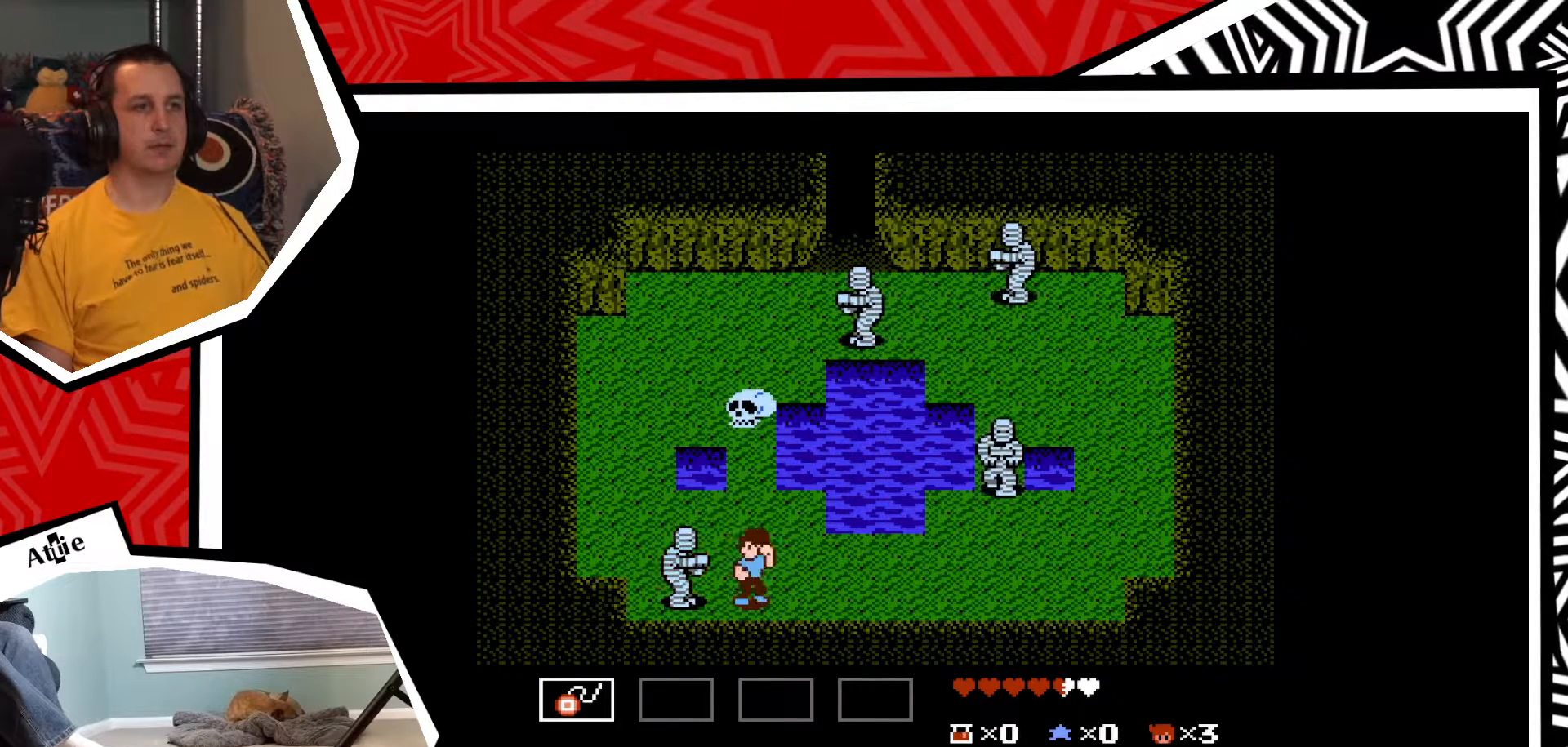
{"buttons": ["Y"], "events": [[50, "Y", "down"], [117, "Y", "up"], [200, "Y", "down"], [283, "Y", "up"], [350, "Y", "down"], [433, "Y", "up"], [500, "Y", "down"]]}
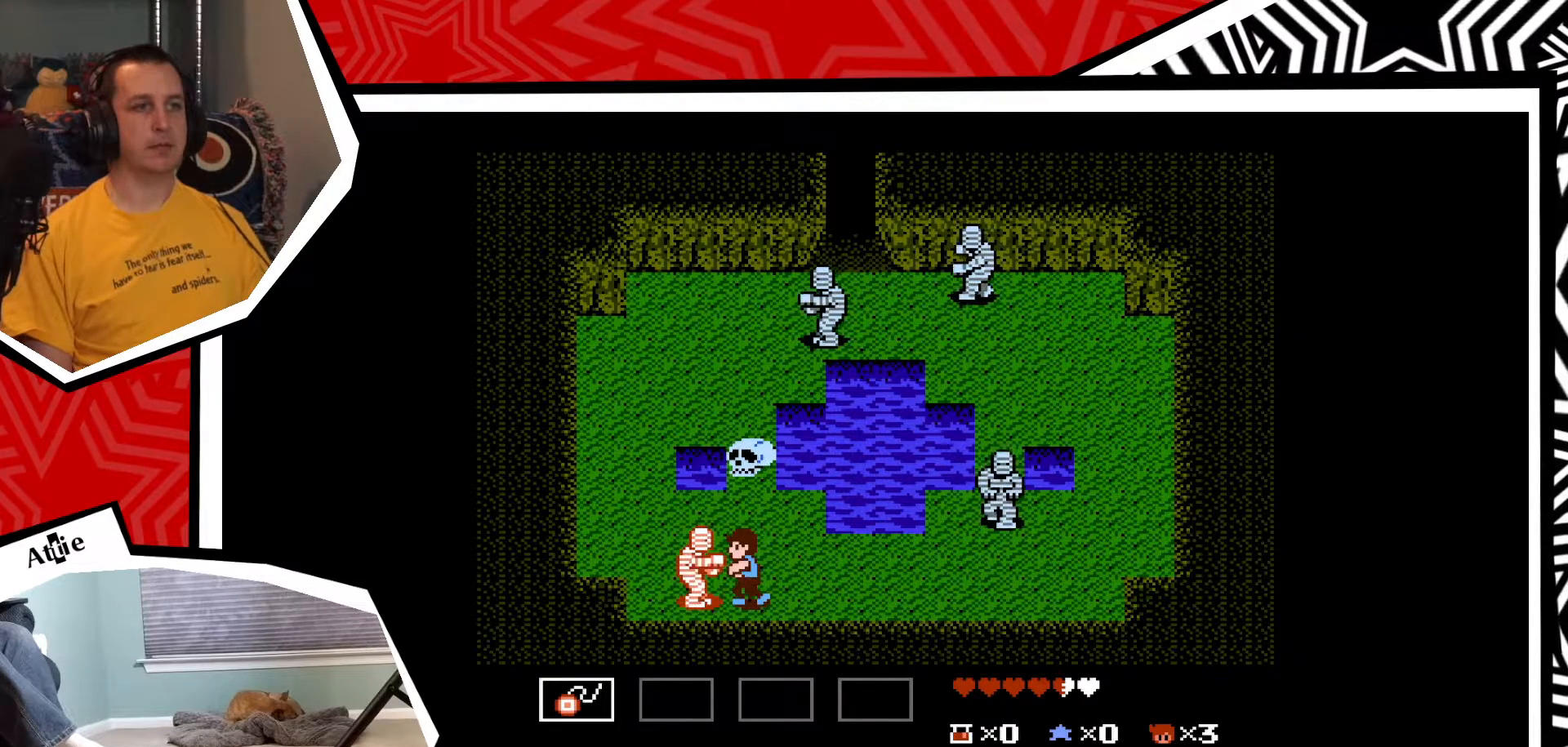
{"buttons": [], "events": [[83, "Y", "up"], [167, "Y", "down"], [217, "Y", "up"], [300, "Y", "down"], [383, "Y", "up"]]}
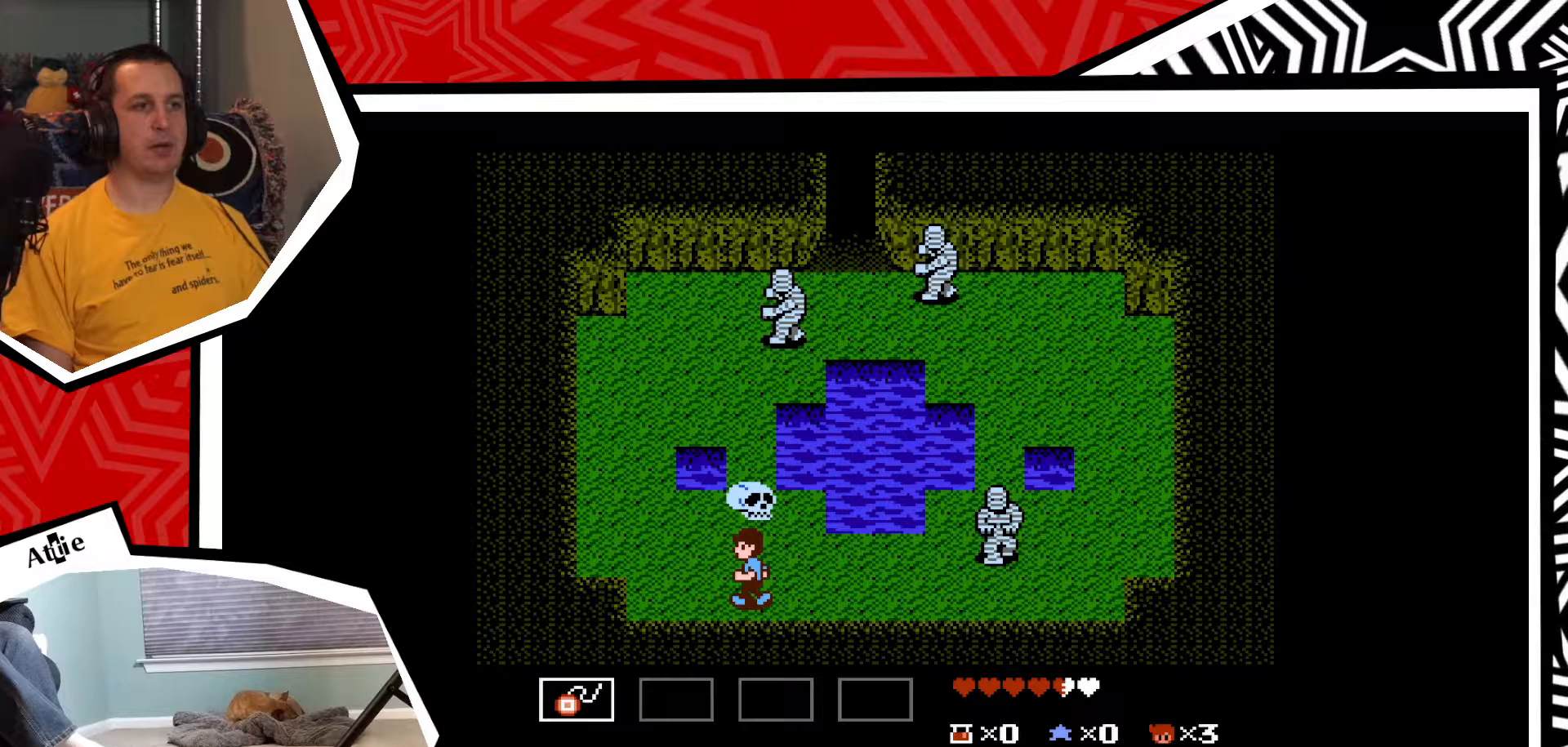
{"buttons": [], "events": [[67, "DPAD_UP", "down"], [117, "Y", "down"], [150, "DPAD_UP", "up"], [200, "Y", "up"], [267, "Y", "down"], [350, "Y", "up"], [417, "Y", "down"], [500, "Y", "up"]]}
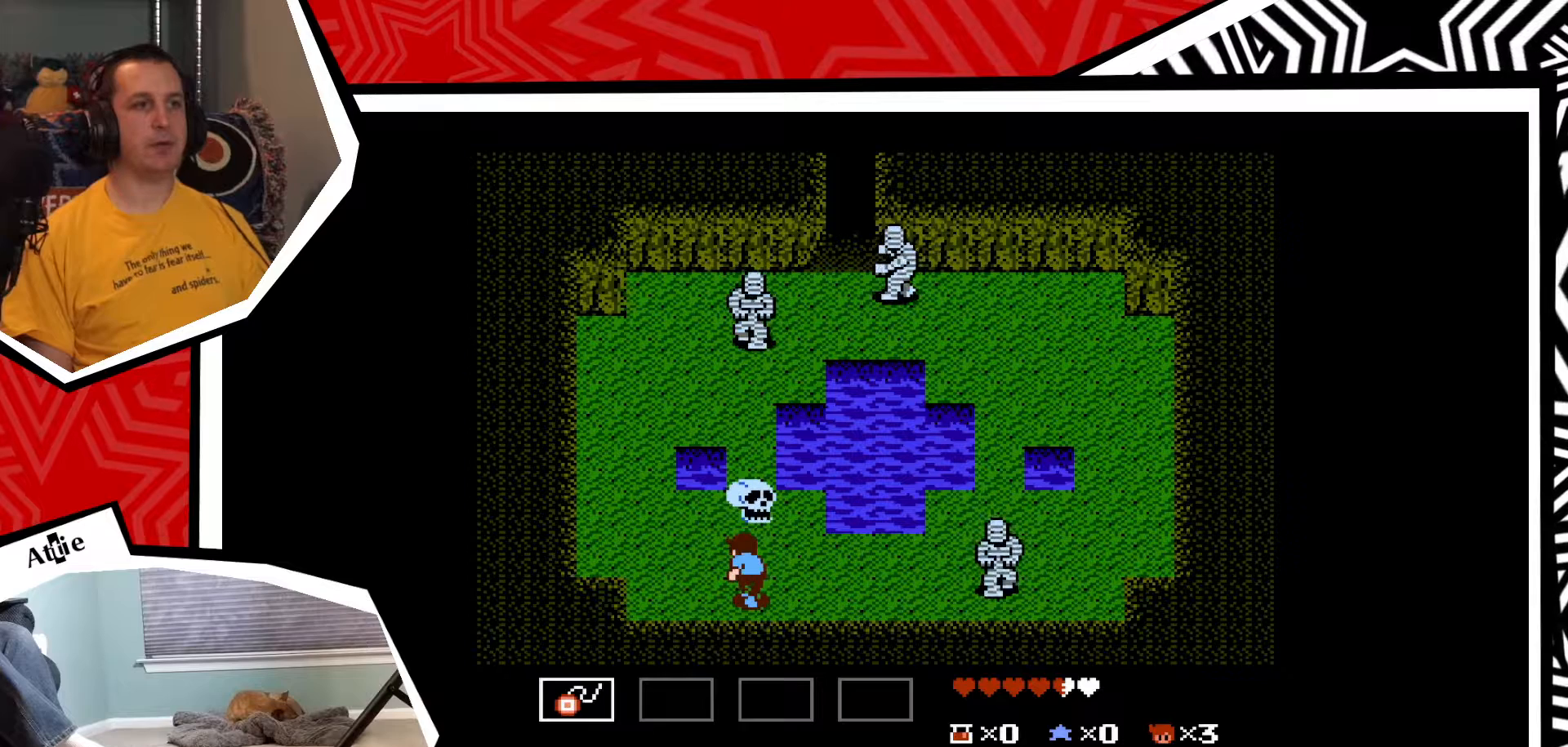
{"buttons": [], "events": [[67, "Y", "down"], [150, "Y", "up"], [217, "Y", "down"], [300, "Y", "up"]]}
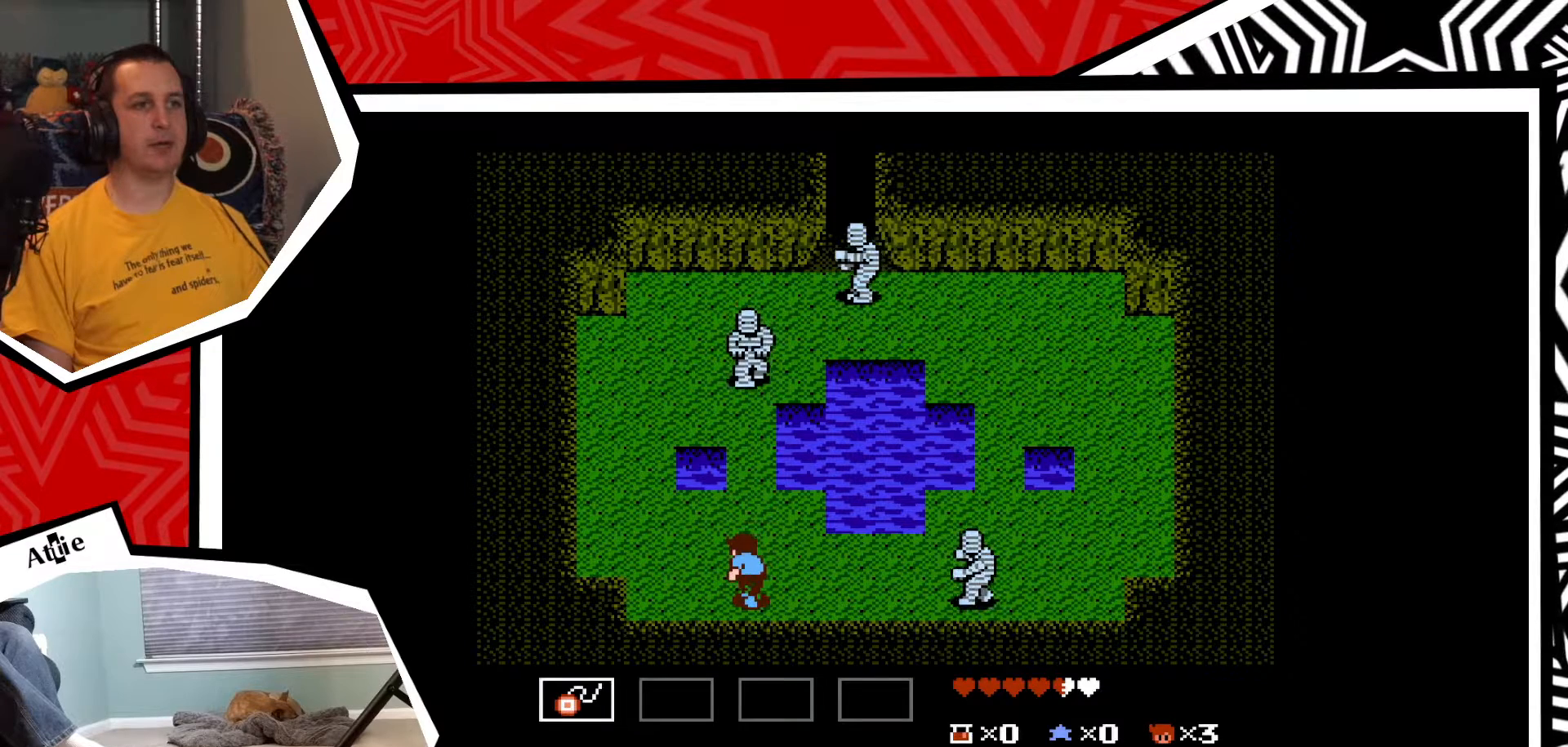
{"buttons": ["Y"], "events": [[183, "DPAD_RIGHT", "down"], [450, "DPAD_RIGHT", "up"], [500, "Y", "down"]]}
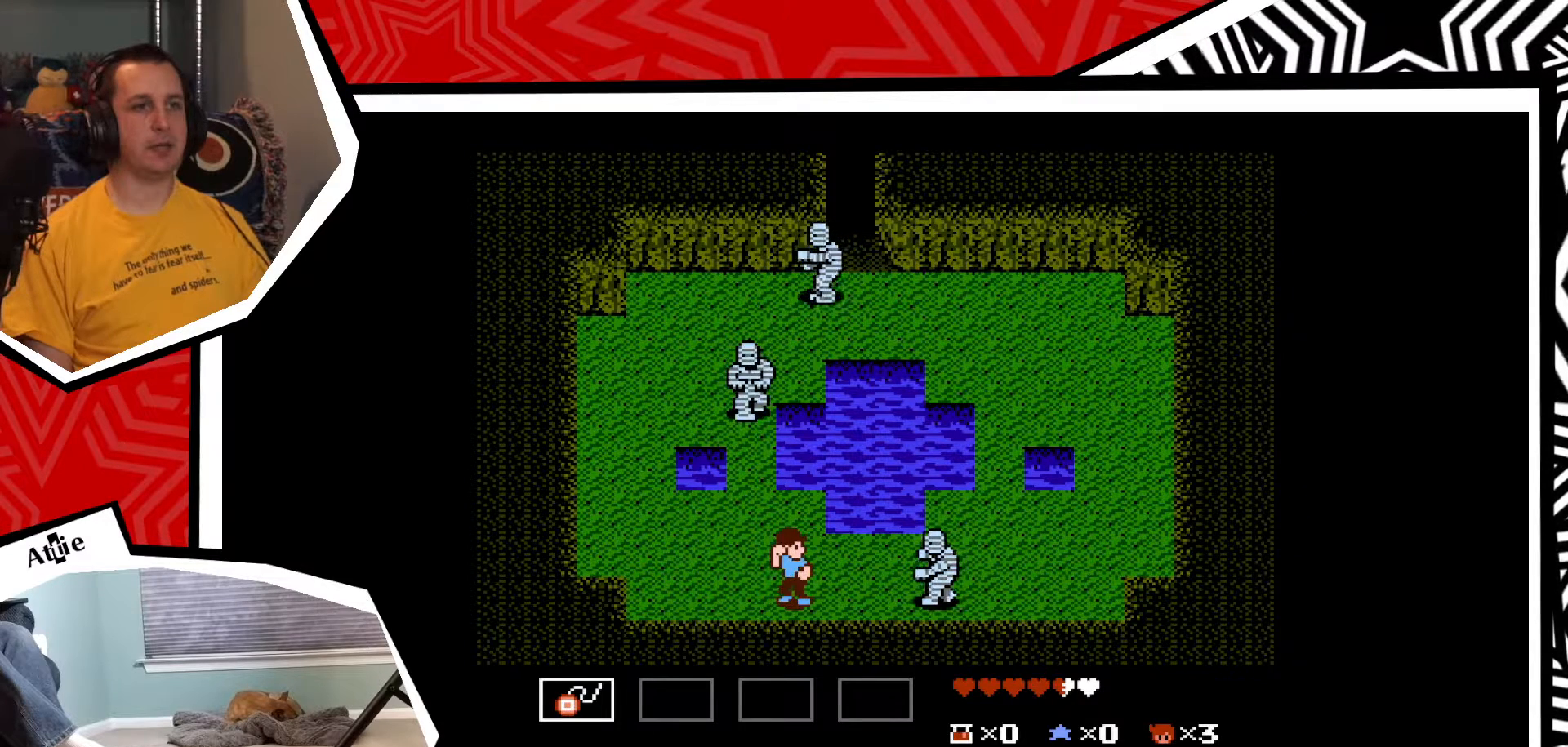
{"buttons": [], "events": [[50, "Y", "up"], [117, "Y", "down"], [183, "Y", "up"], [267, "Y", "down"], [333, "Y", "up"], [400, "Y", "down"], [467, "Y", "up"]]}
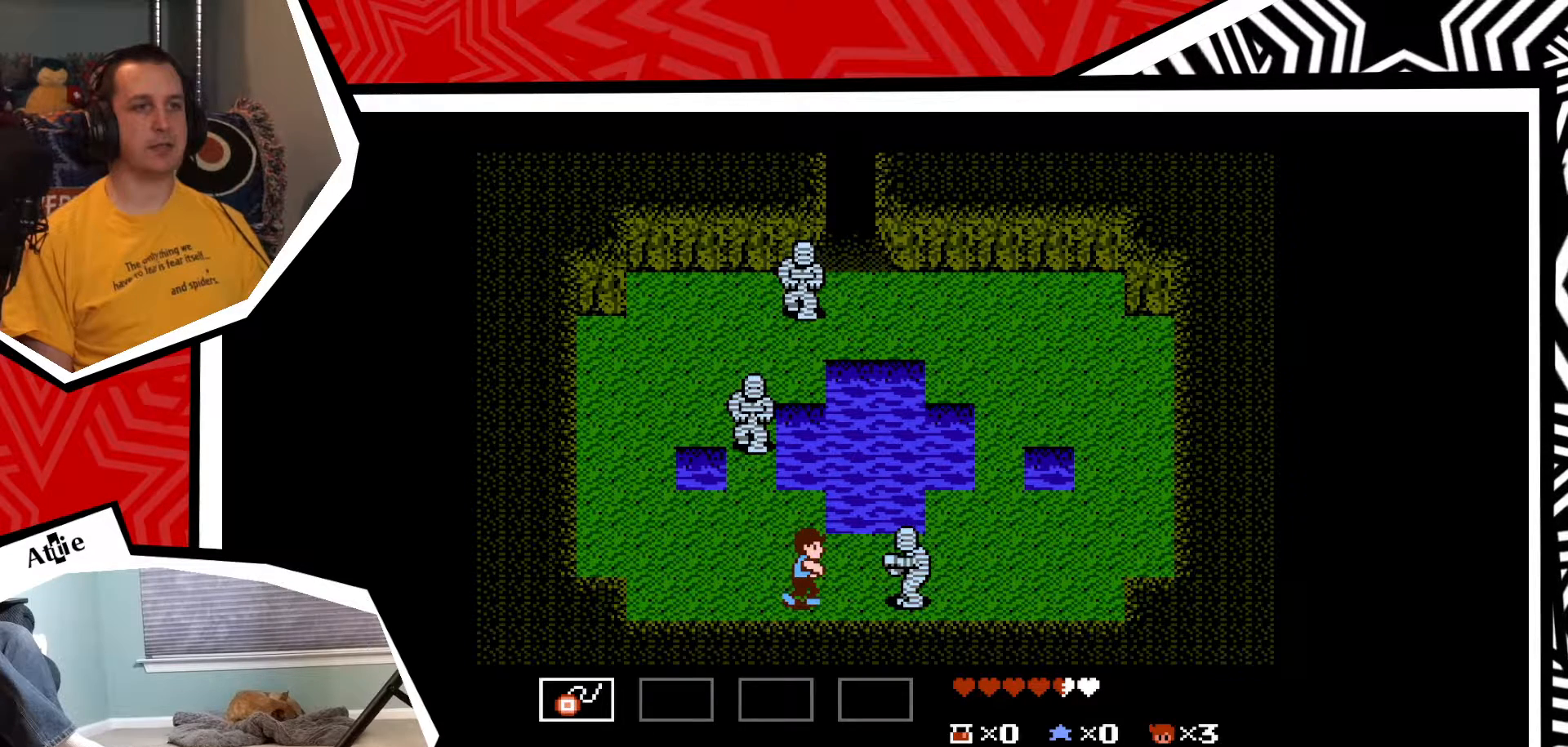
{"buttons": [], "events": [[67, "Y", "down"], [150, "Y", "up"], [200, "Y", "down"], [300, "Y", "up"], [367, "Y", "down"], [450, "Y", "up"]]}
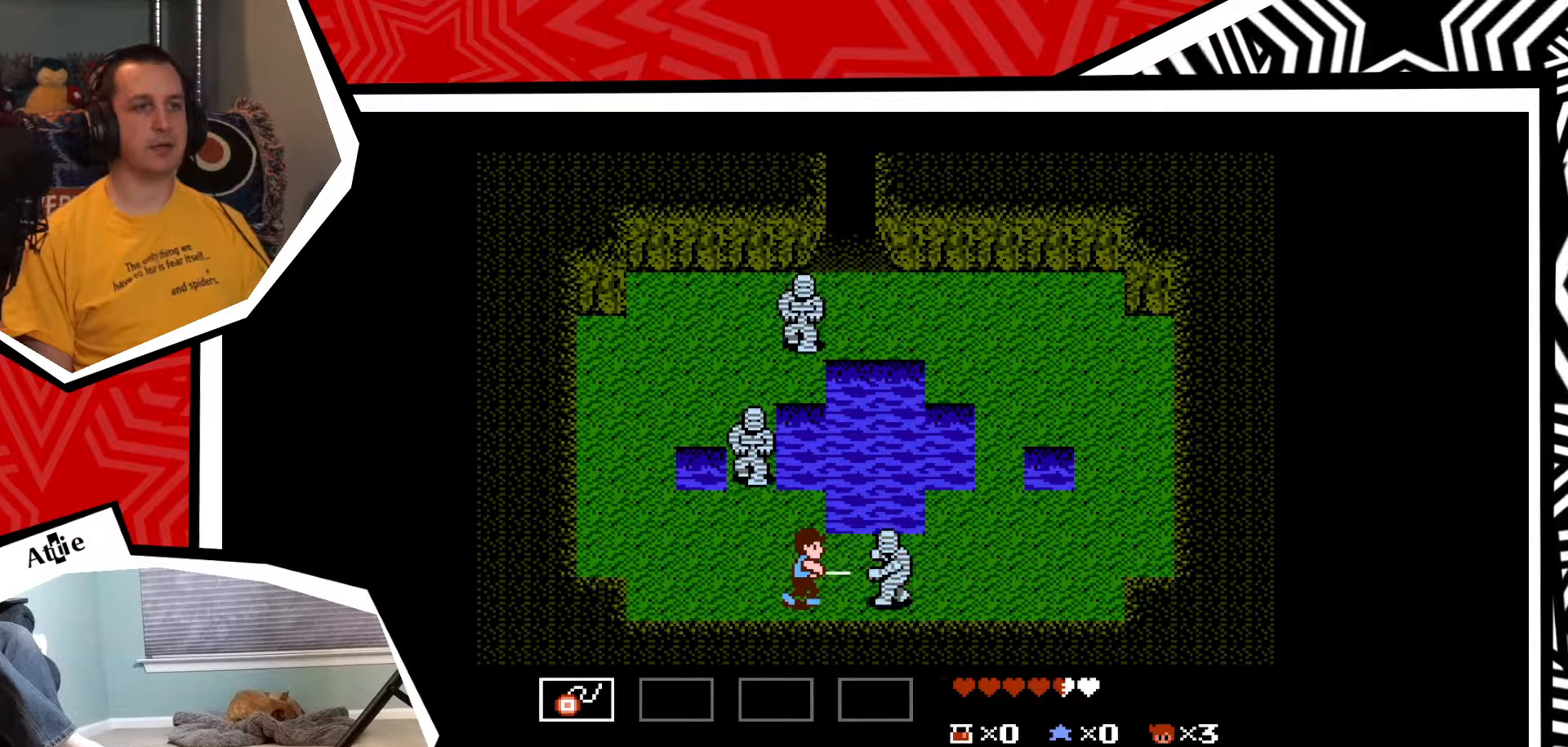
{"buttons": ["Y"], "events": [[17, "Y", "down"], [83, "Y", "up"], [167, "Y", "down"], [233, "Y", "up"], [300, "Y", "down"], [383, "Y", "up"], [467, "Y", "down"]]}
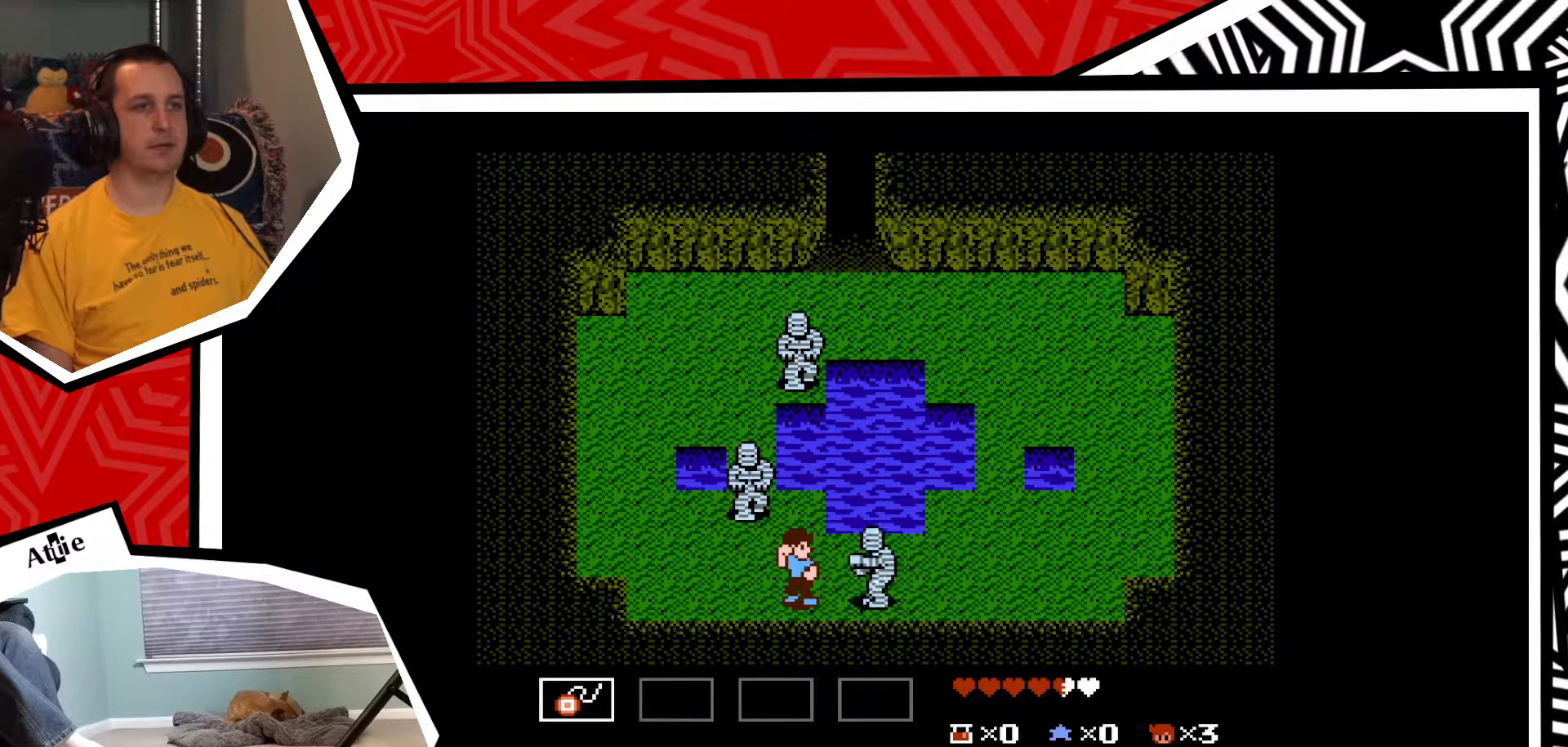
{"buttons": [], "events": [[33, "Y", "up"], [100, "Y", "down"], [167, "Y", "up"], [267, "Y", "down"], [333, "Y", "up"], [467, "Y", "down"], [483, "Y", "up"]]}
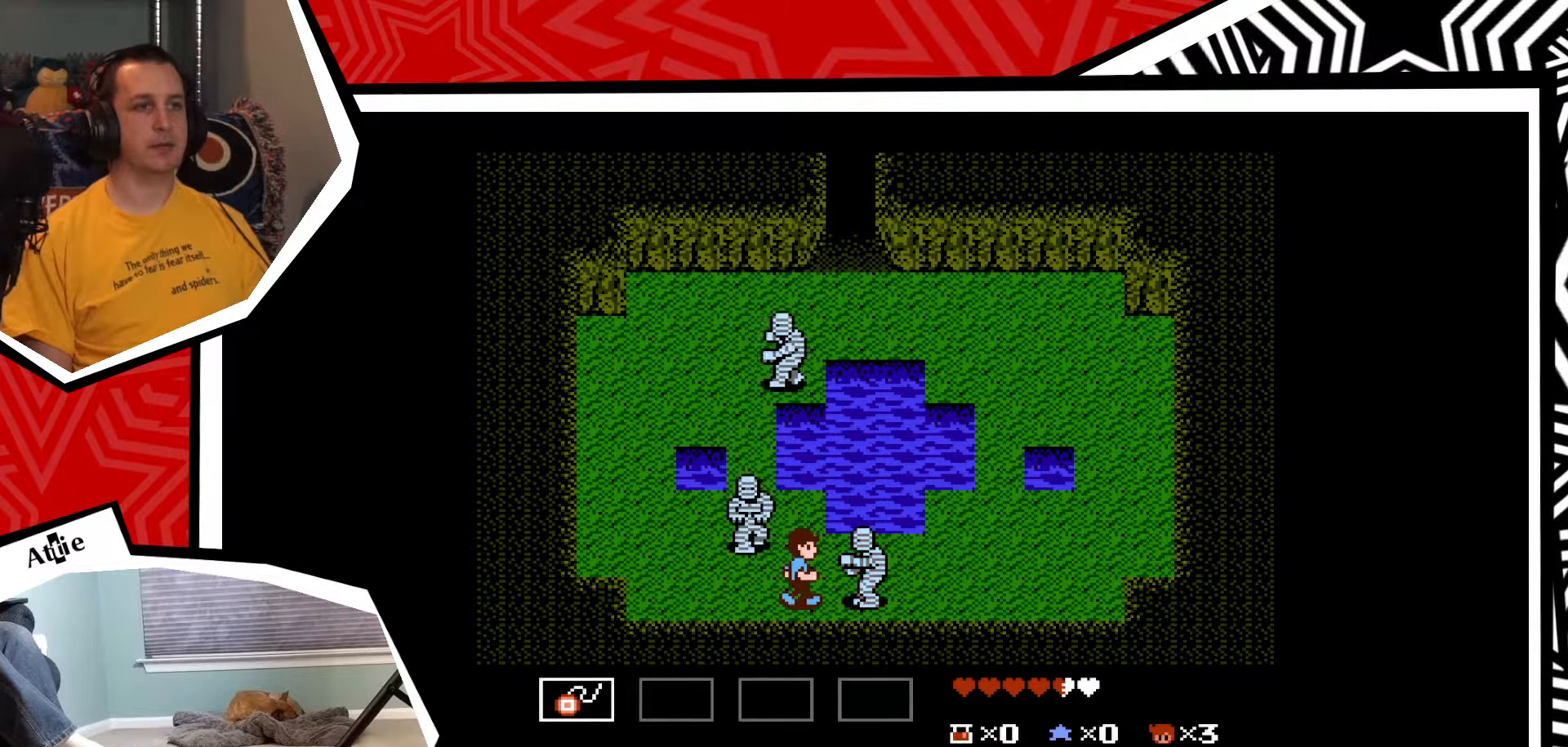
{"buttons": ["DPAD_RIGHT"], "events": [[67, "DPAD_RIGHT", "down"]]}
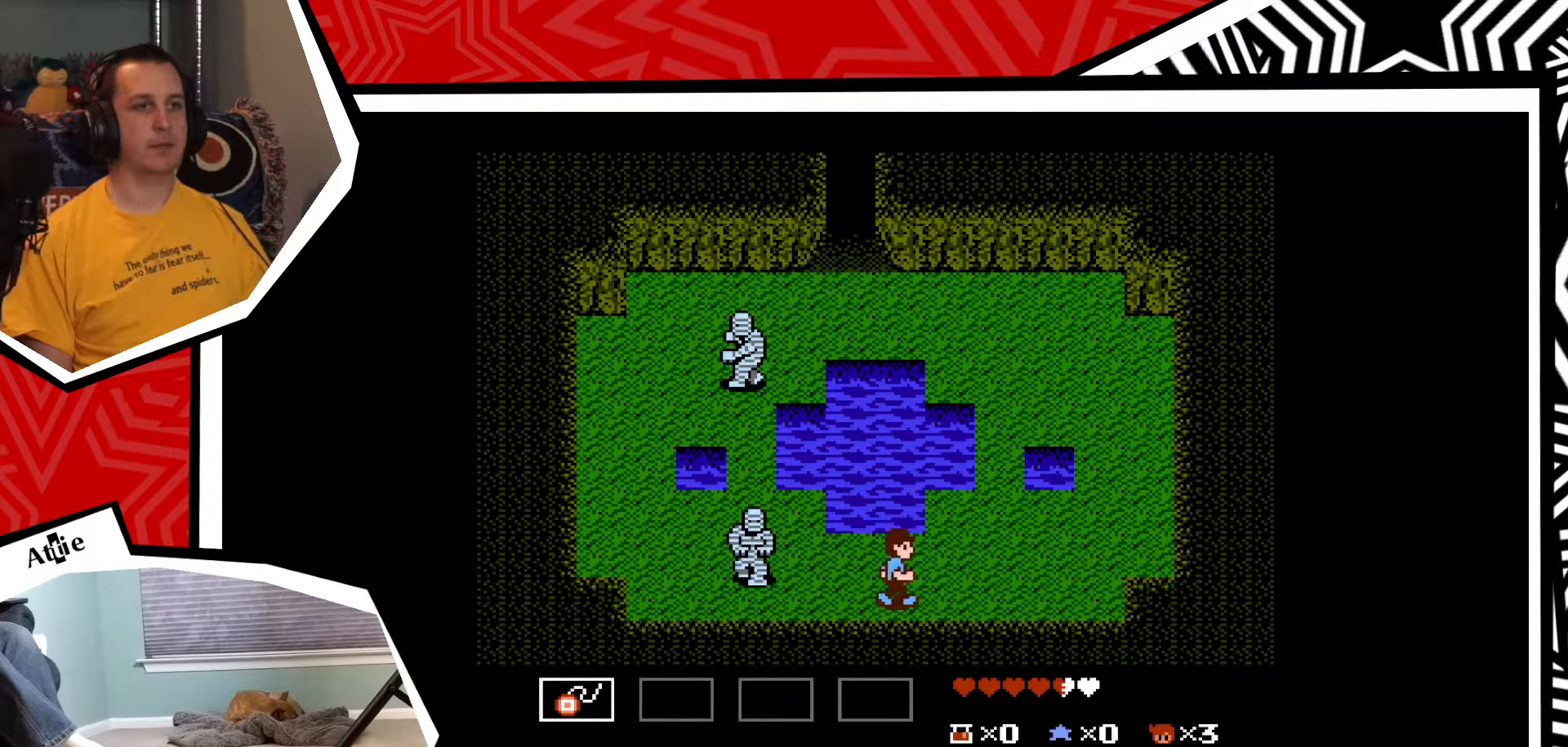
{"buttons": [], "events": [[367, "DPAD_RIGHT", "up"]]}
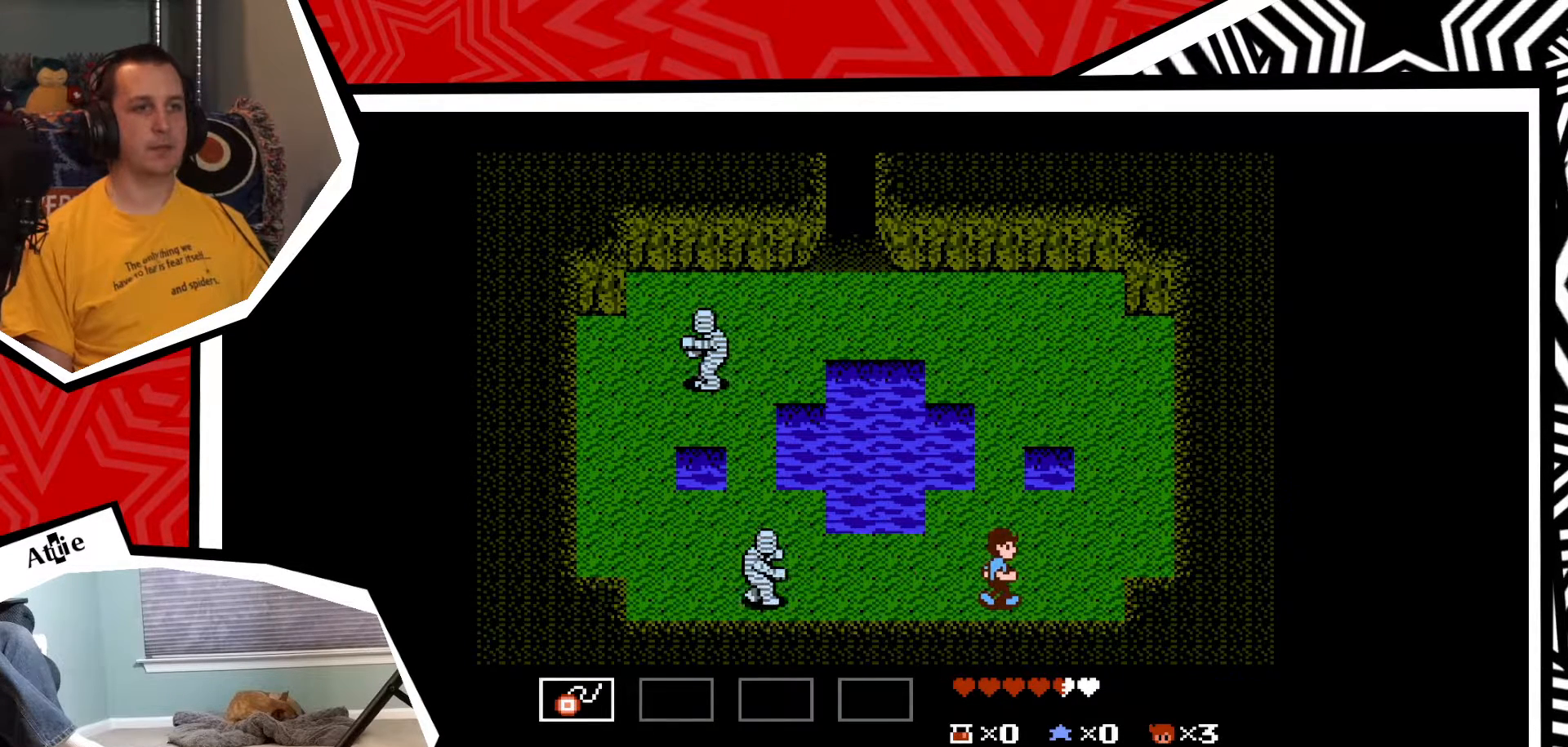
{"buttons": [], "events": [[200, "DPAD_LEFT", "down"], [333, "DPAD_LEFT", "up"]]}
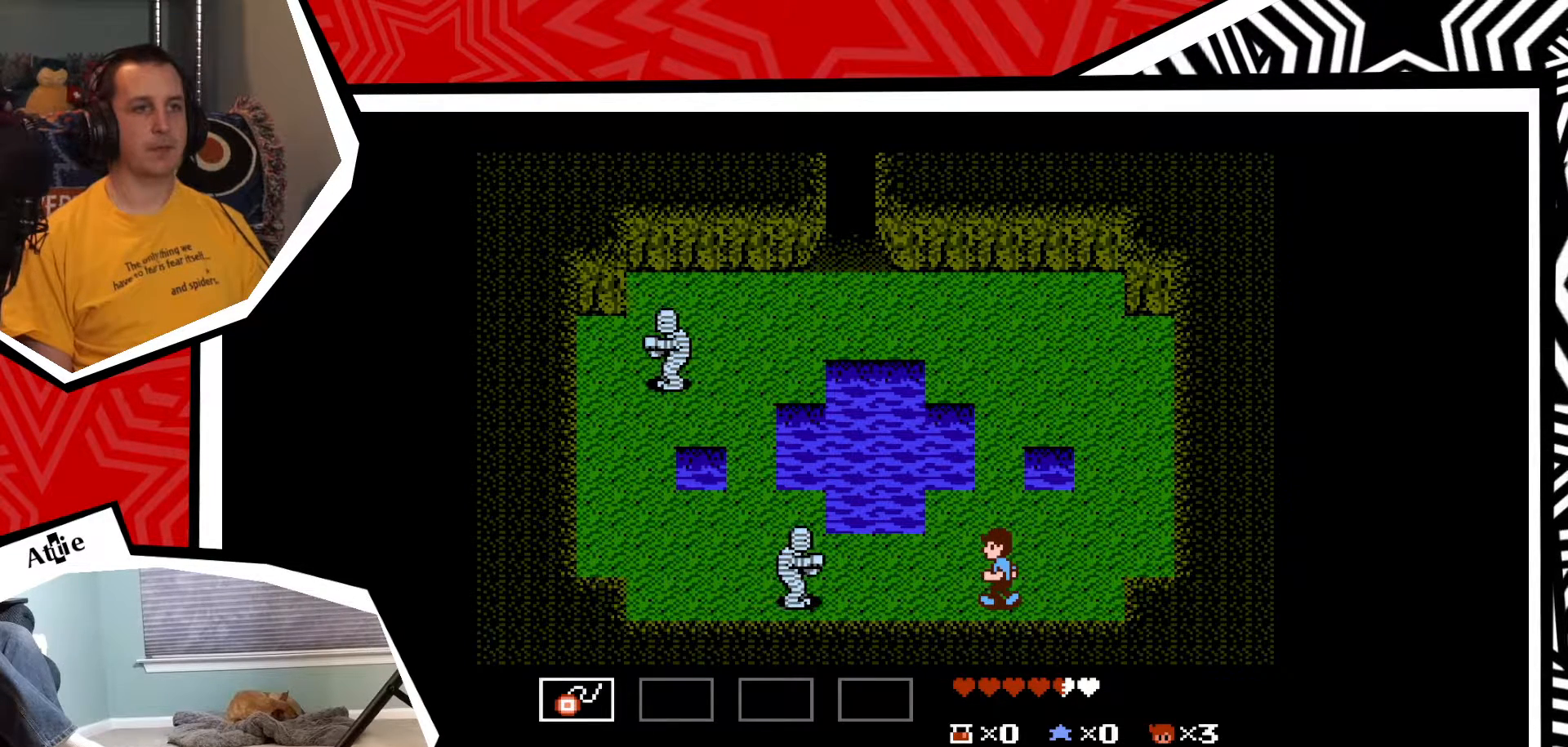
{"buttons": [], "events": []}
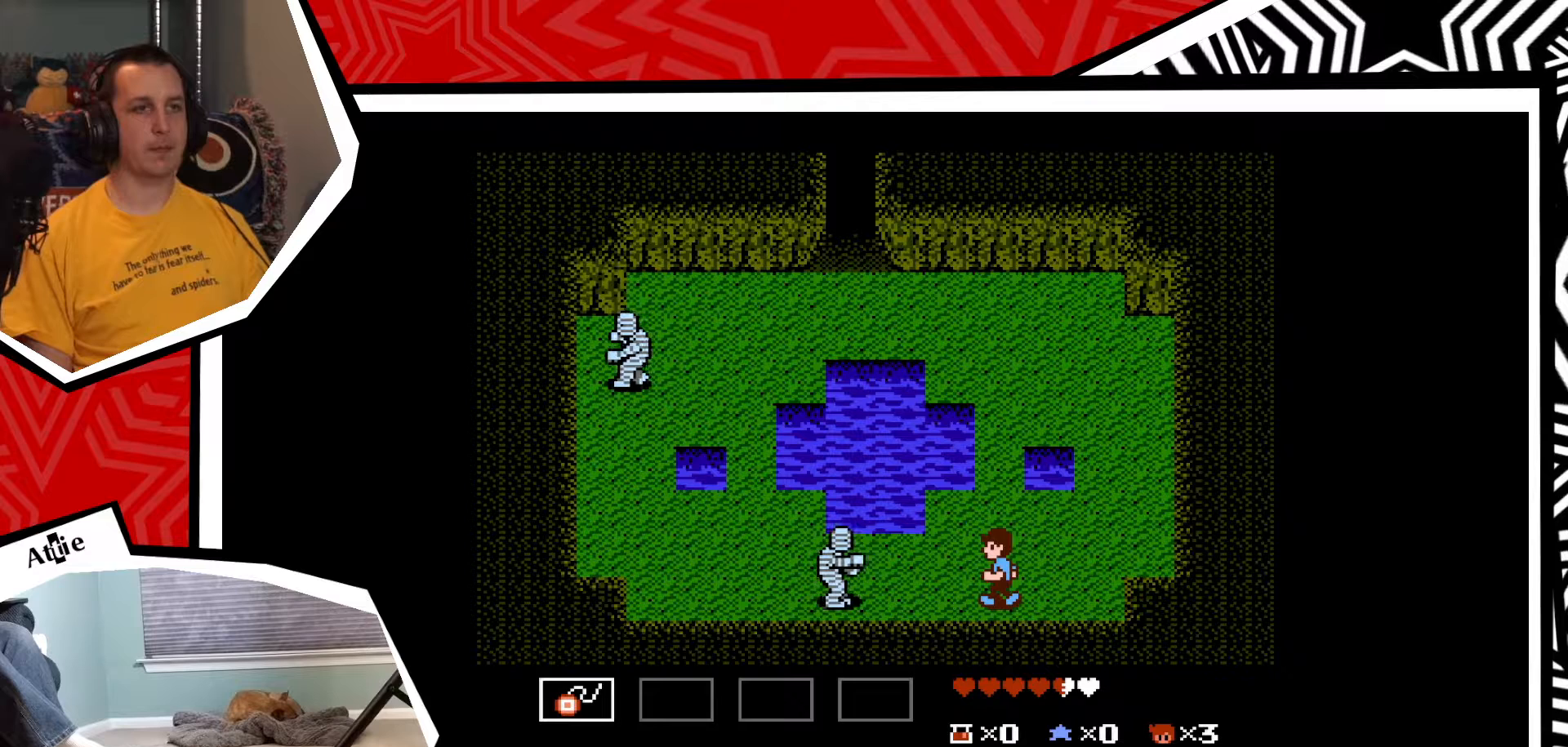
{"buttons": ["Y"], "events": [[217, "Y", "down"], [283, "Y", "up"], [350, "Y", "down"], [417, "Y", "up"], [500, "Y", "down"]]}
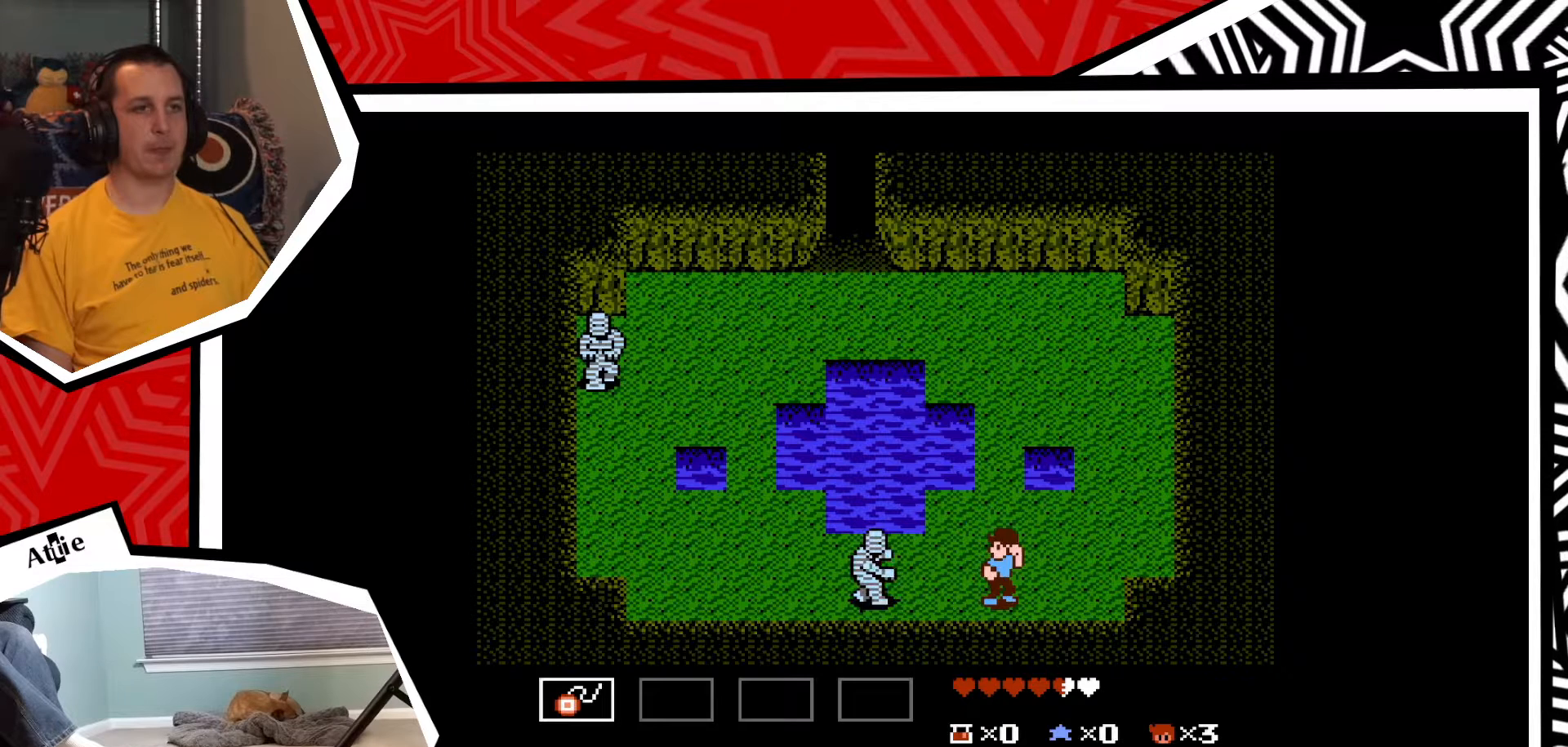
{"buttons": ["Y"], "events": [[67, "Y", "up"], [133, "Y", "down"], [217, "Y", "up"], [300, "Y", "down"], [367, "Y", "up"], [433, "Y", "down"]]}
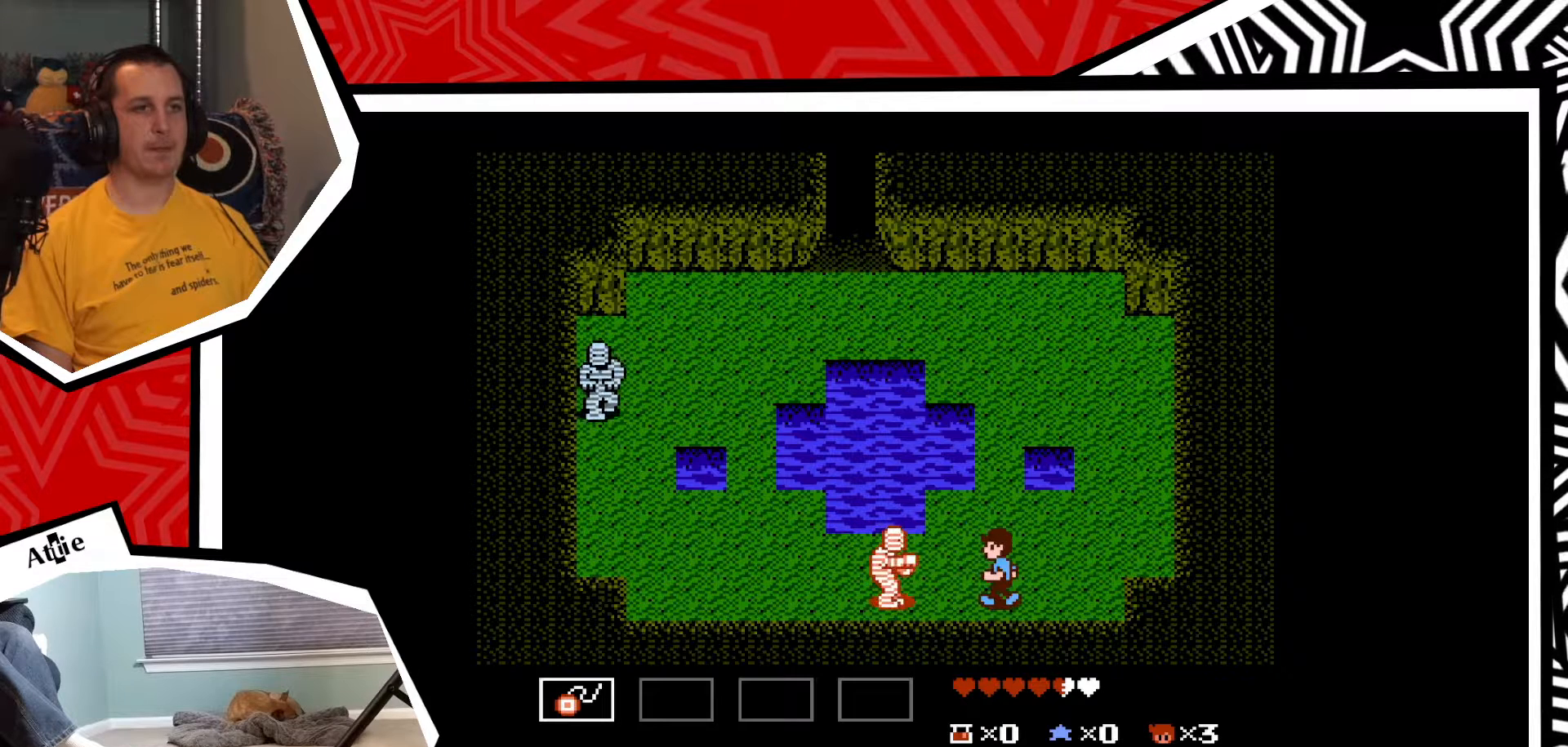
{"buttons": [], "events": [[33, "Y", "up"], [83, "Y", "down"], [200, "Y", "up"], [250, "Y", "down"], [333, "Y", "up"], [383, "Y", "down"], [467, "Y", "up"]]}
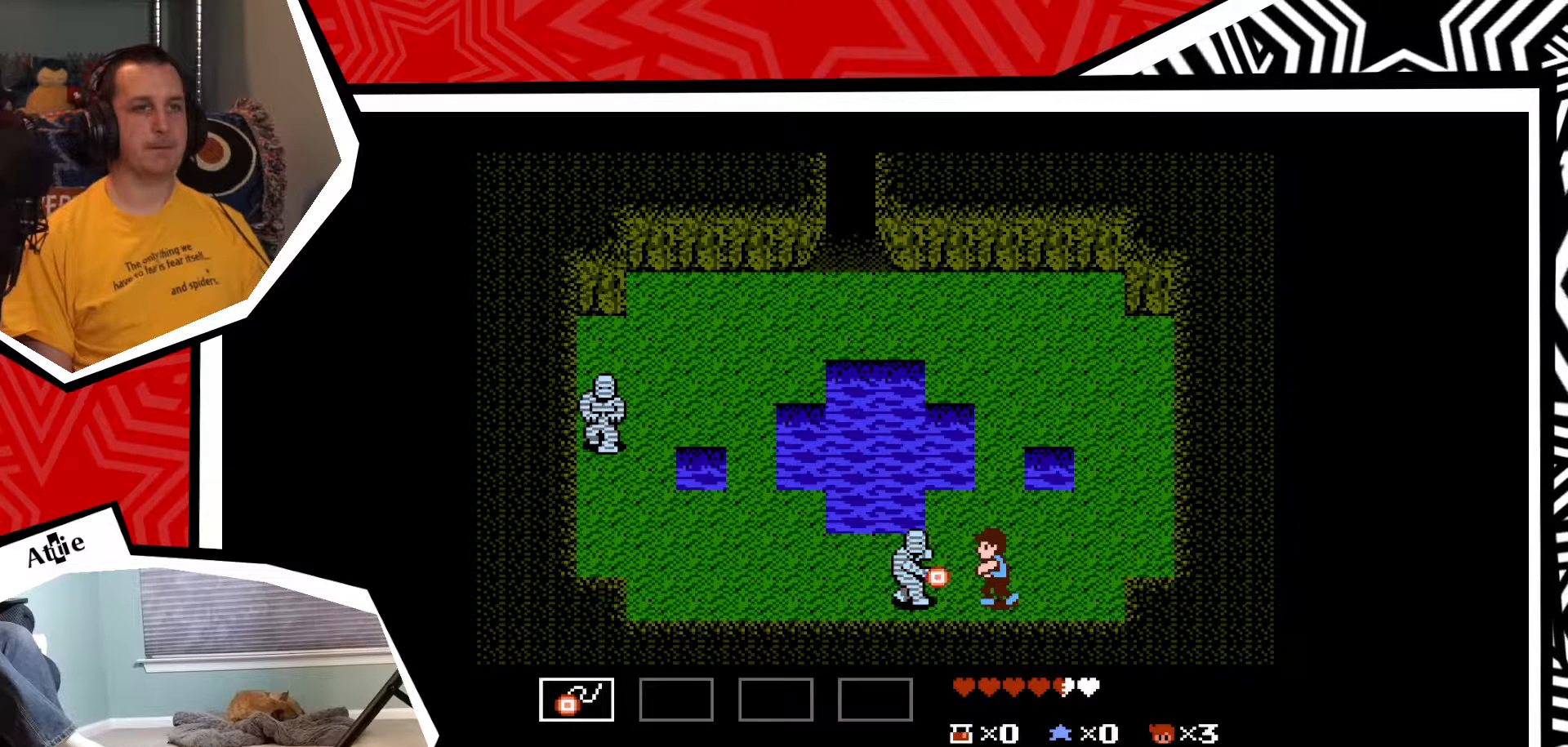
{"buttons": ["Y"], "events": [[33, "Y", "down"], [100, "Y", "up"], [183, "Y", "down"], [267, "Y", "up"], [333, "Y", "down"], [417, "Y", "up"], [500, "Y", "down"]]}